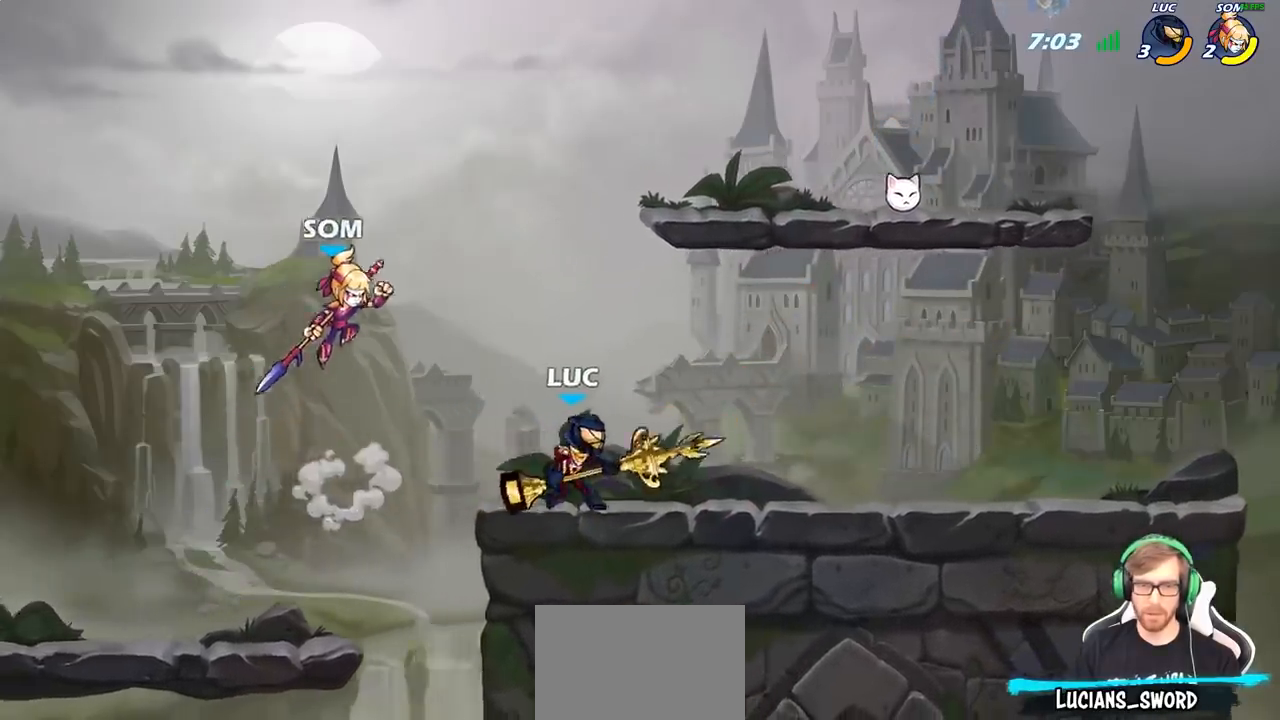
Gameplay with a controller (PlayStation layout); each line is a JSON object with the inputs held at the frame after it. "events" lists button and stick changes between this image and that frame as [ms after this image, input, new state], when the widget could be followed in between.
{"buttons": [], "left_stick": "right", "right_stick": "center", "events": [[100, "CROSS", "down"], [100, "R2", "down"], [167, "R2", "up"], [167, "left_stick", "center"], [183, "SQUARE", "down"], [217, "CROSS", "up"], [217, "SQUARE", "up"], [400, "left_stick", "right"]]}
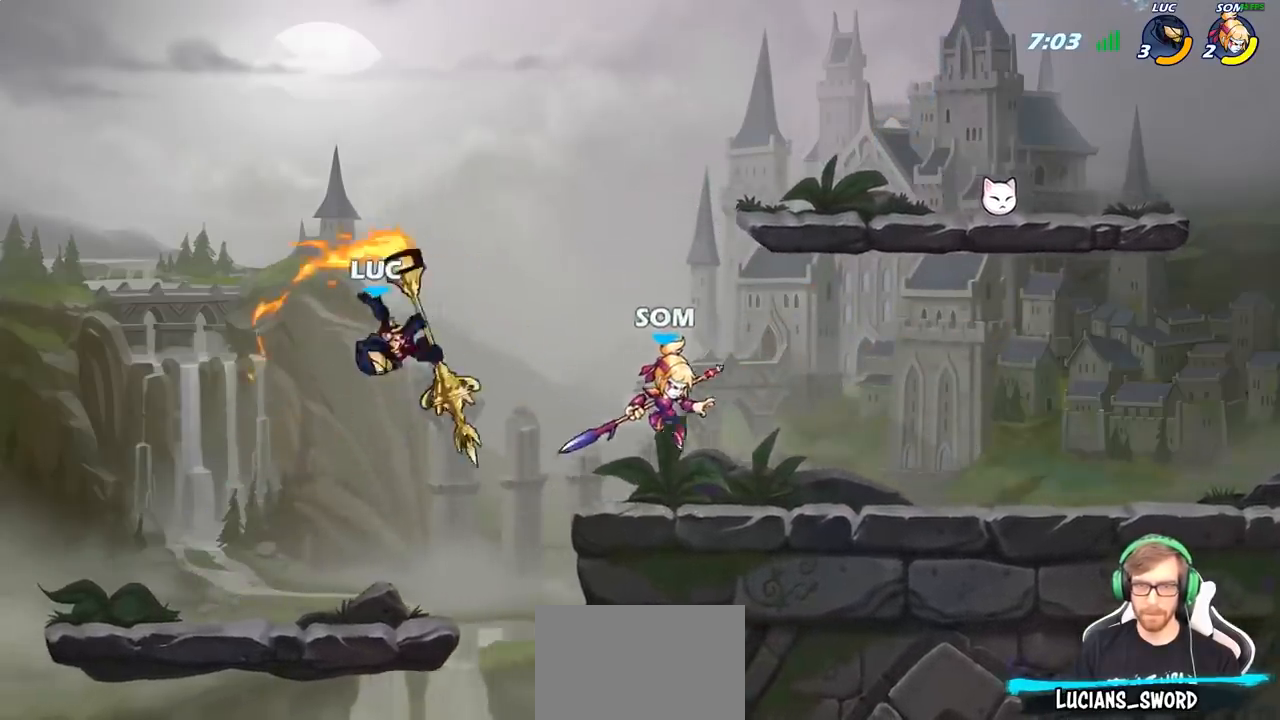
{"buttons": [], "left_stick": "right", "right_stick": "center", "events": []}
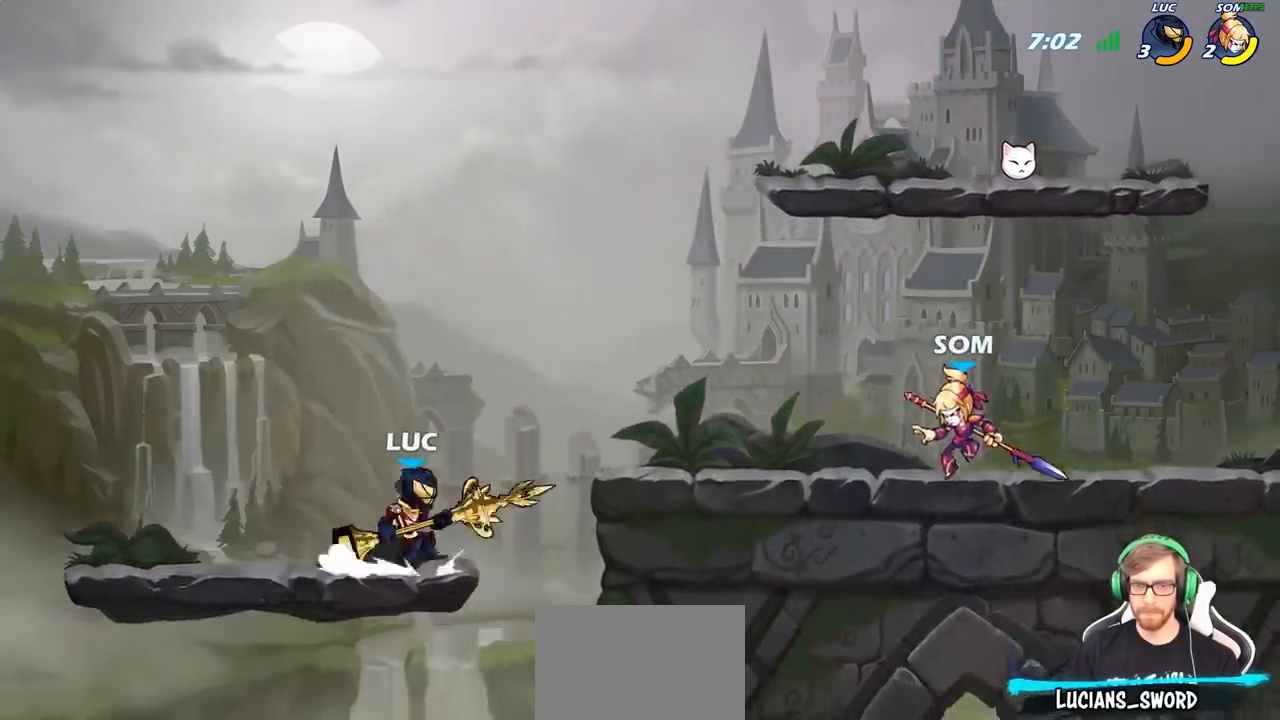
{"buttons": ["R2"], "left_stick": "up-left", "right_stick": "center", "events": [[50, "CROSS", "down"], [83, "left_stick", "up-right"], [200, "CROSS", "up"], [267, "CROSS", "down"], [300, "left_stick", "up"], [350, "R2", "down"], [417, "left_stick", "up-left"], [433, "CROSS", "up"]]}
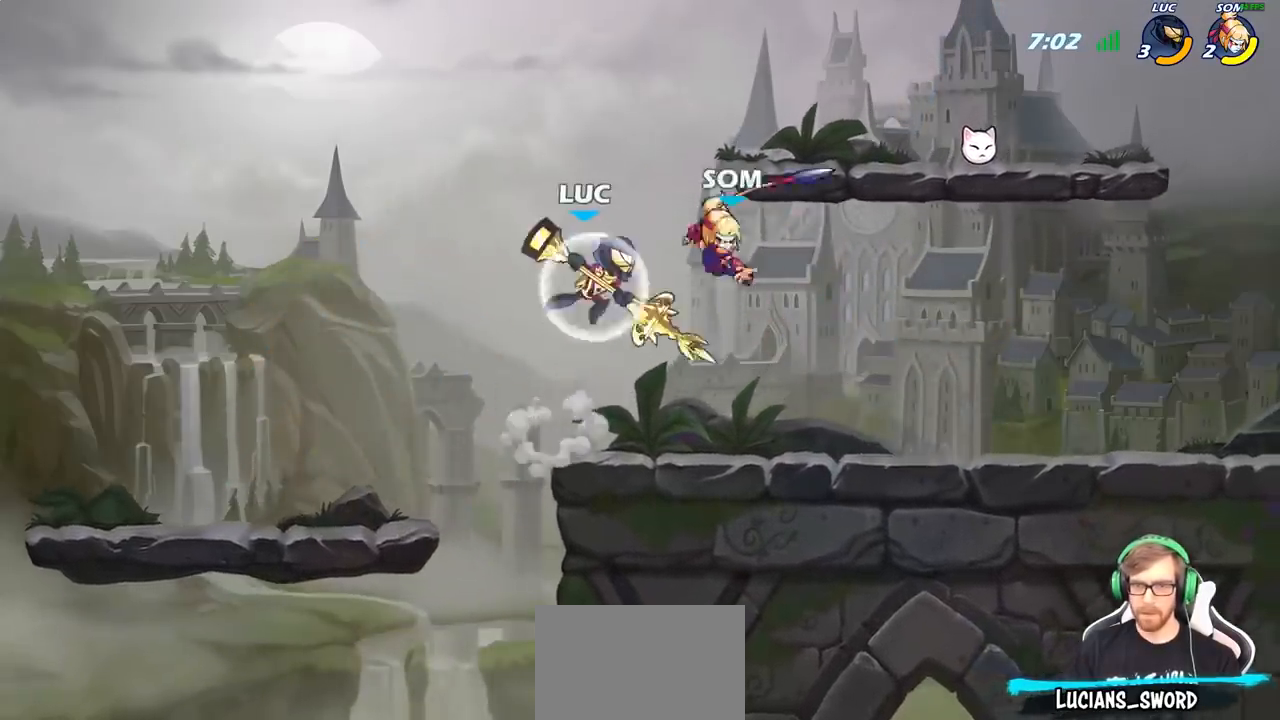
{"buttons": [], "left_stick": "center", "right_stick": "center", "events": [[67, "R2", "up"], [267, "left_stick", "down"], [333, "SQUARE", "down"], [417, "SQUARE", "up"], [433, "left_stick", "center"]]}
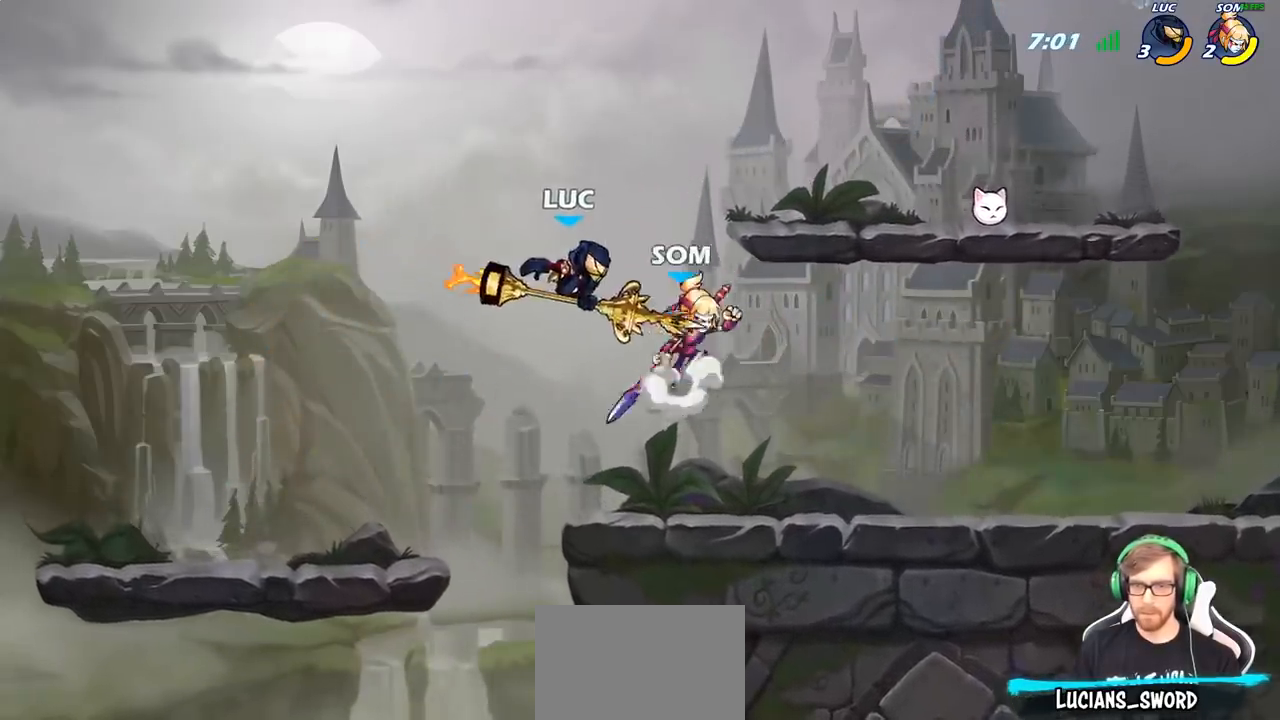
{"buttons": [], "left_stick": "right", "right_stick": "center", "events": [[183, "left_stick", "right"]]}
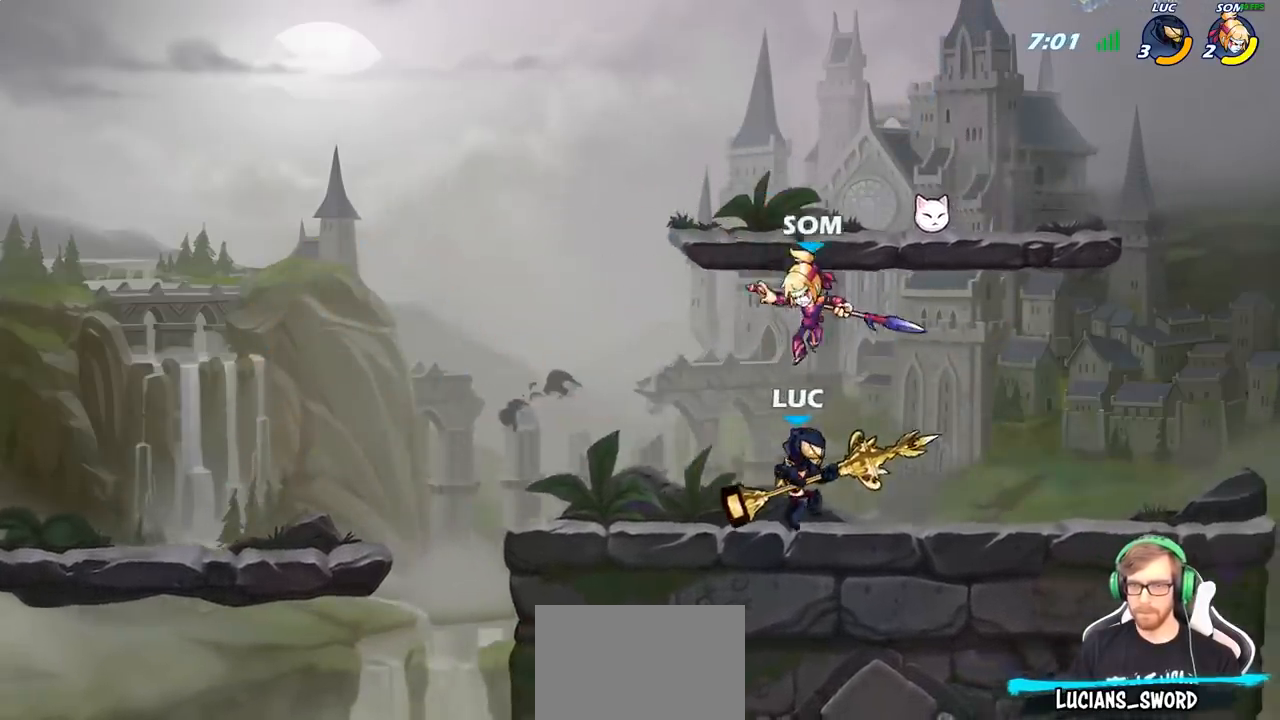
{"buttons": [], "left_stick": "center", "right_stick": "center", "events": [[167, "left_stick", "up-left"], [217, "SQUARE", "down"], [283, "left_stick", "center"], [317, "SQUARE", "up"]]}
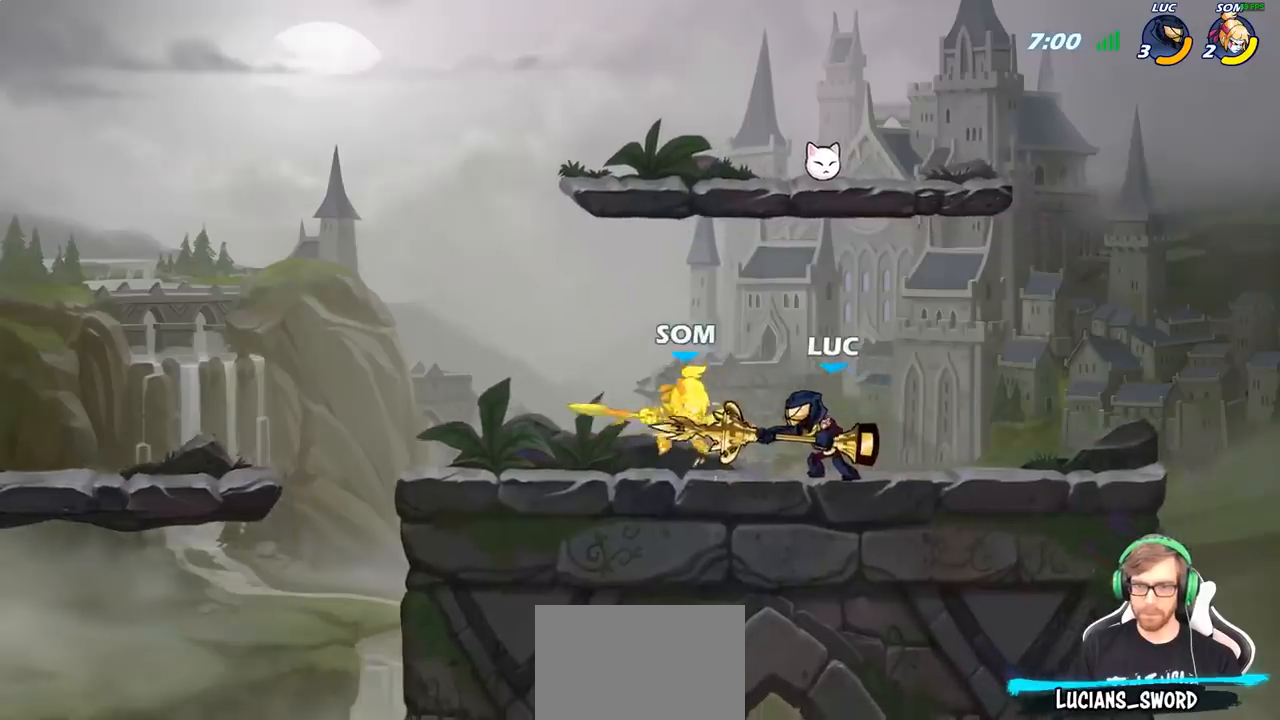
{"buttons": [], "left_stick": "center", "right_stick": "center", "events": [[67, "CIRCLE", "down"], [150, "CIRCLE", "up"]]}
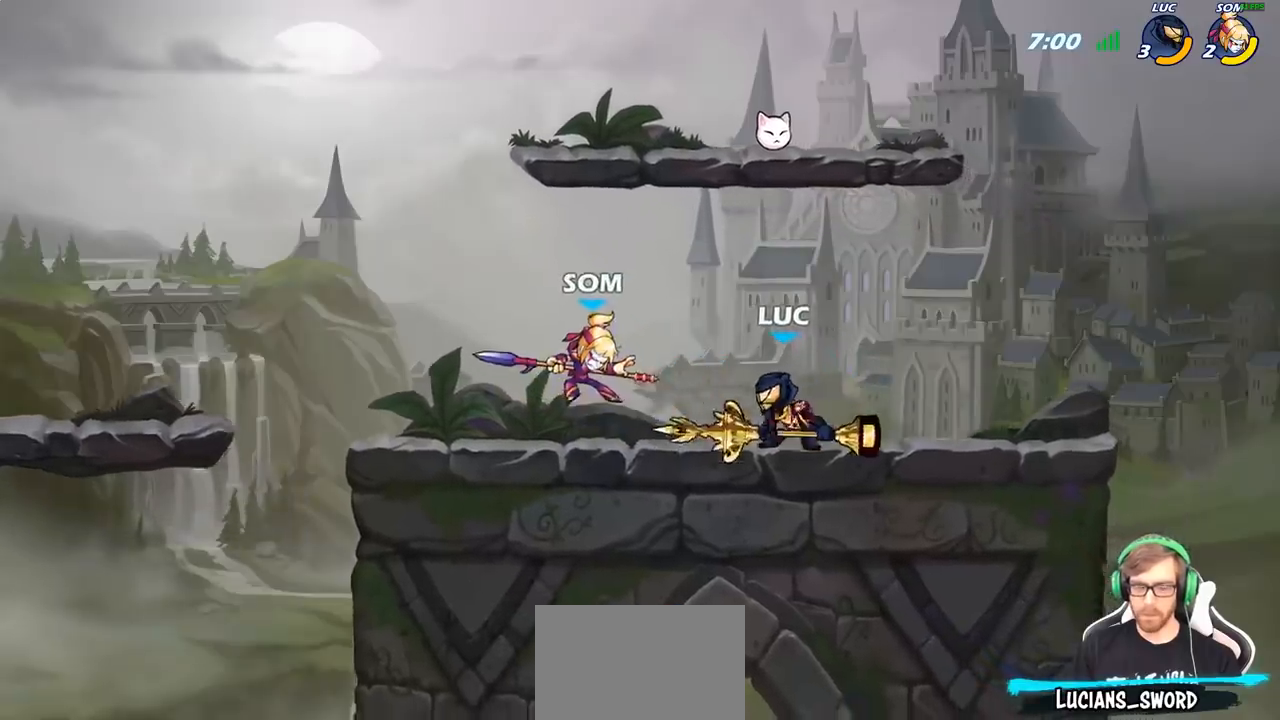
{"buttons": ["CIRCLE"], "left_stick": "down-left", "right_stick": "center", "events": [[200, "left_stick", "left"], [333, "R2", "down"], [400, "left_stick", "down-left"], [450, "R2", "up"], [483, "CIRCLE", "down"]]}
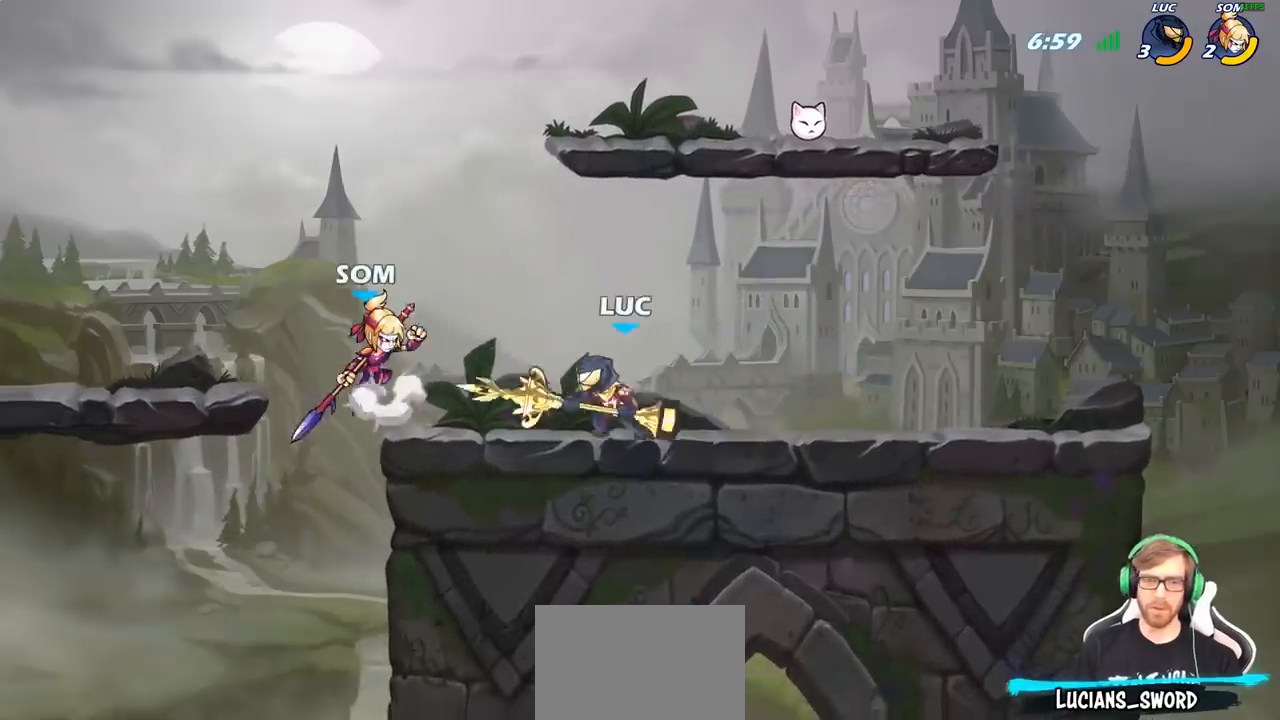
{"buttons": [], "left_stick": "center", "right_stick": "center", "events": [[50, "CIRCLE", "up"], [133, "left_stick", "center"]]}
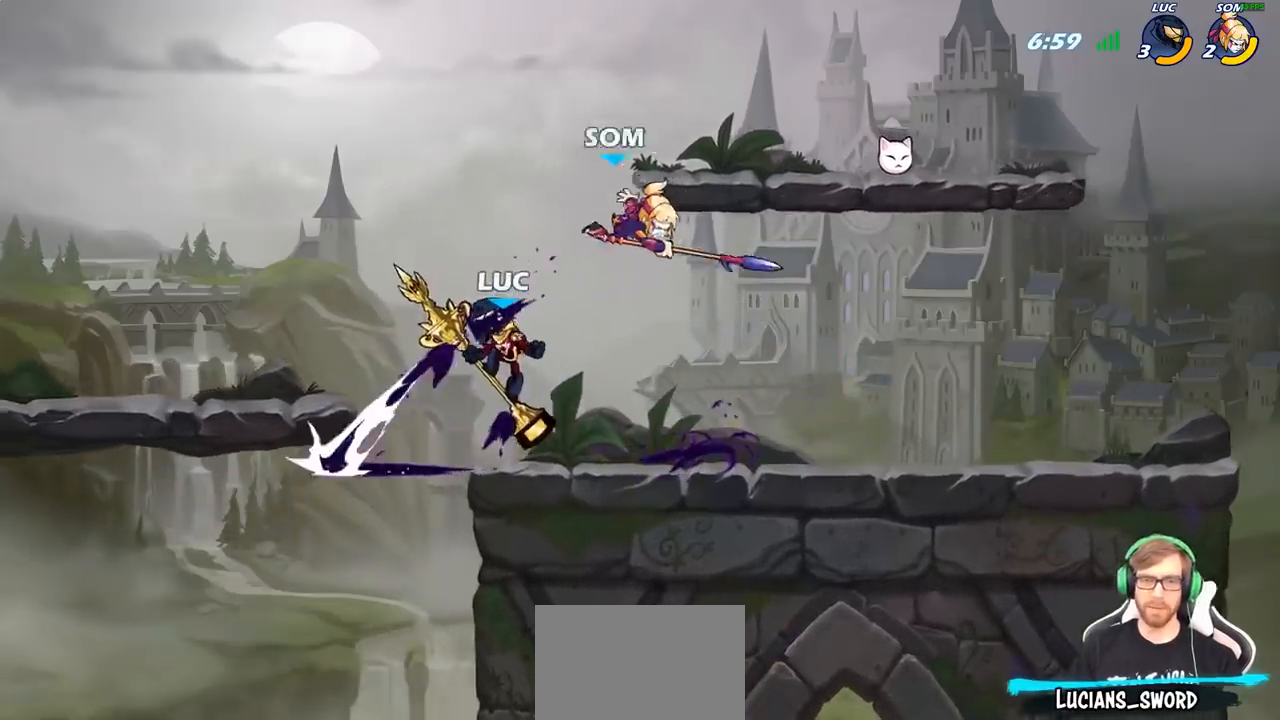
{"buttons": ["CROSS"], "left_stick": "left", "right_stick": "center", "events": [[117, "left_stick", "left"], [433, "CROSS", "down"]]}
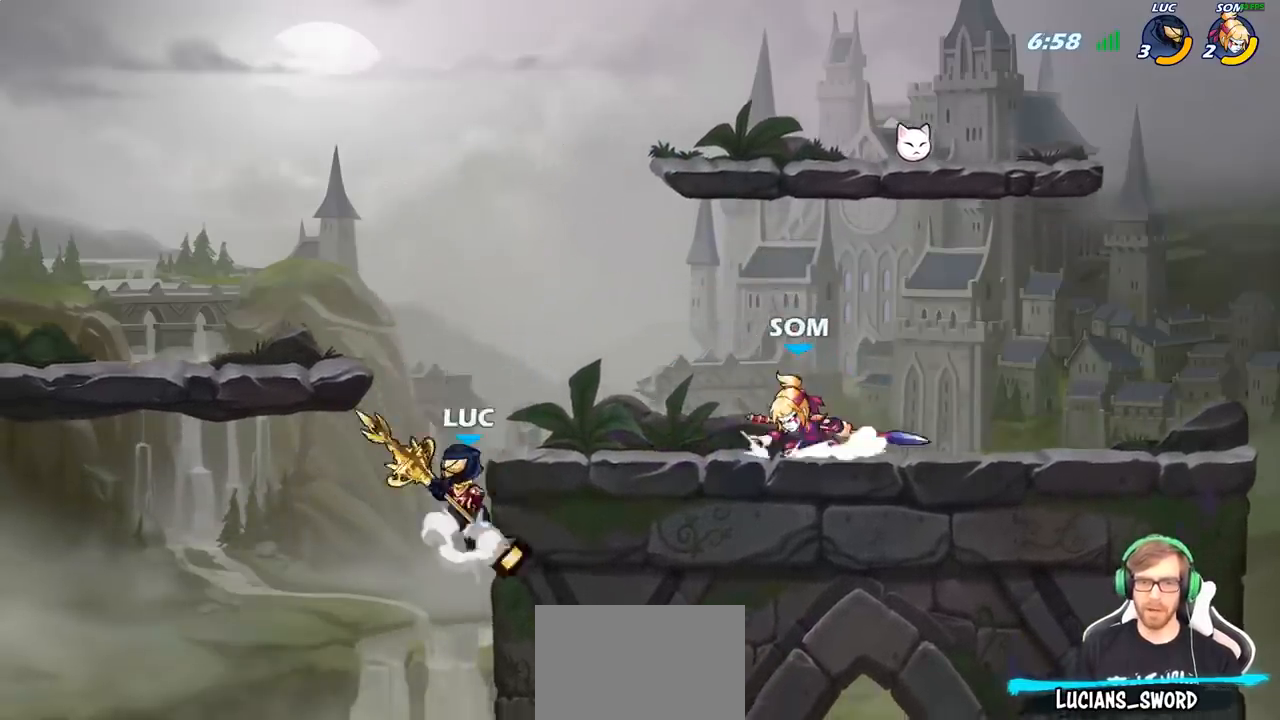
{"buttons": [], "left_stick": "right", "right_stick": "center", "events": [[33, "left_stick", "up"], [50, "CROSS", "up"], [83, "left_stick", "right"], [133, "SQUARE", "down"], [217, "SQUARE", "up"]]}
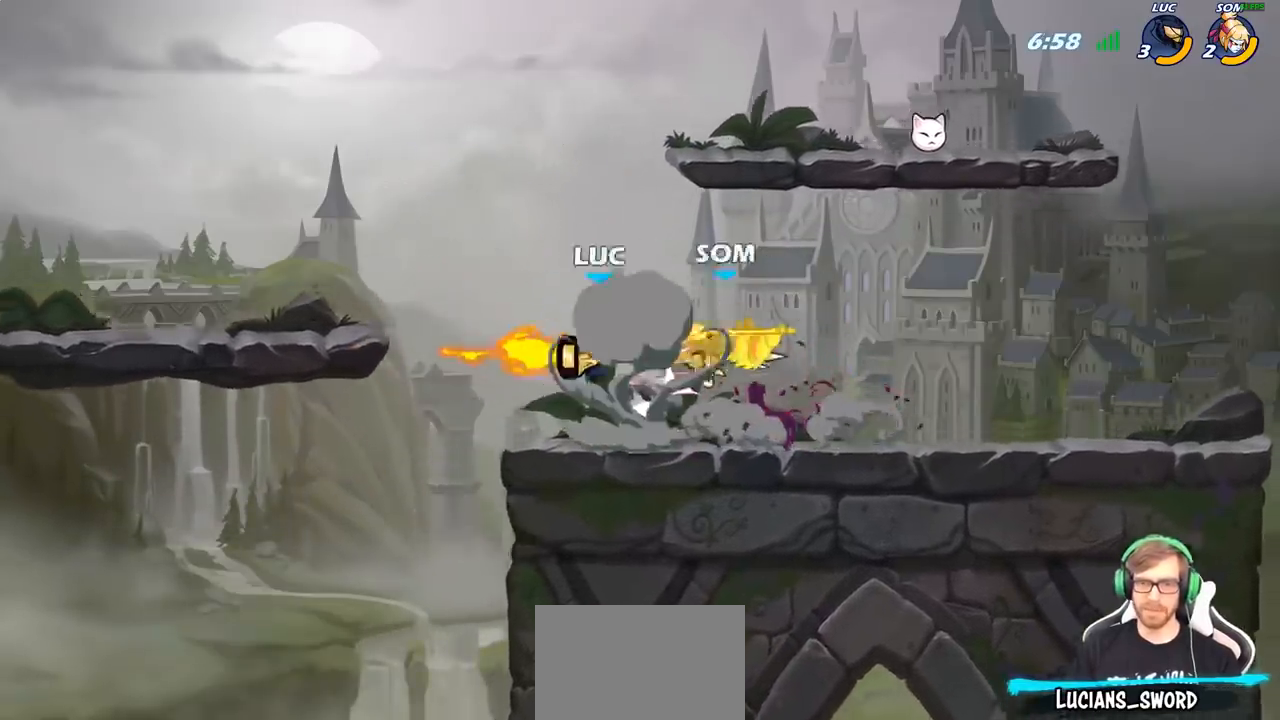
{"buttons": [], "left_stick": "right", "right_stick": "center", "events": [[333, "left_stick", "left"], [450, "left_stick", "up"], [500, "left_stick", "right"]]}
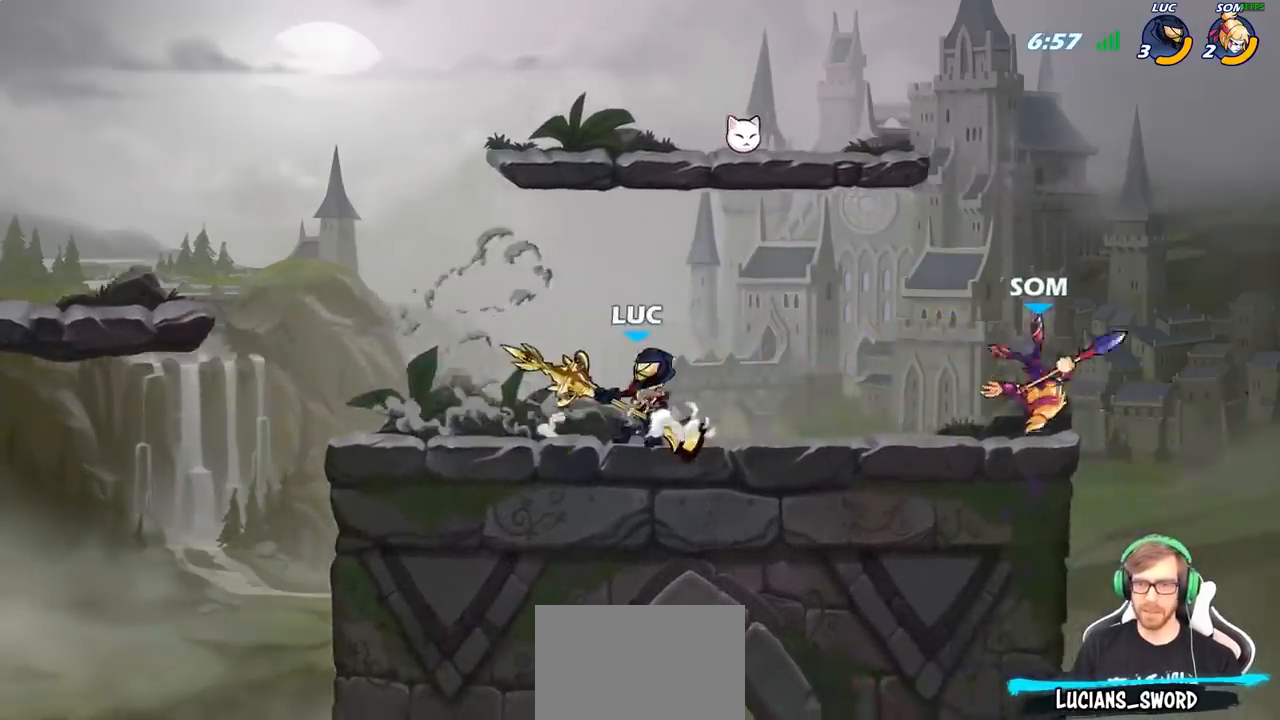
{"buttons": [], "left_stick": "down", "right_stick": "center", "events": [[333, "CROSS", "down"], [417, "SQUARE", "down"], [433, "CROSS", "up"], [433, "left_stick", "down"], [500, "SQUARE", "up"]]}
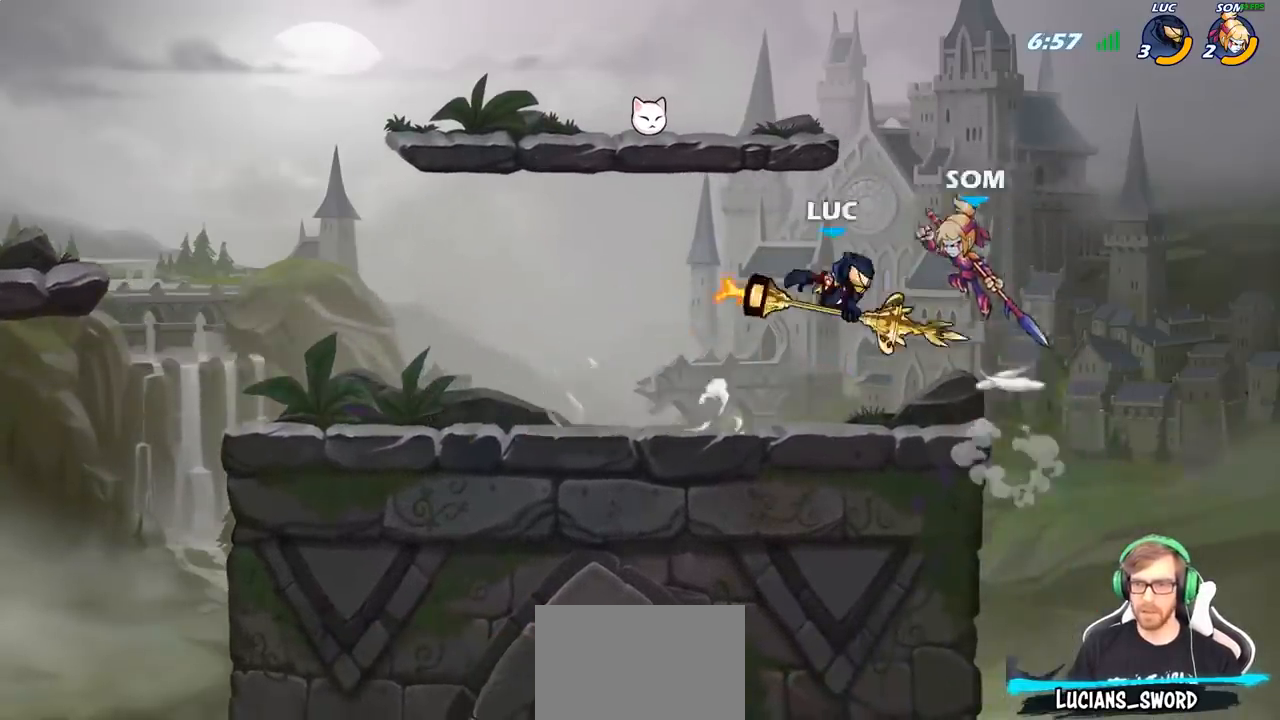
{"buttons": [], "left_stick": "center", "right_stick": "center", "events": [[67, "left_stick", "center"]]}
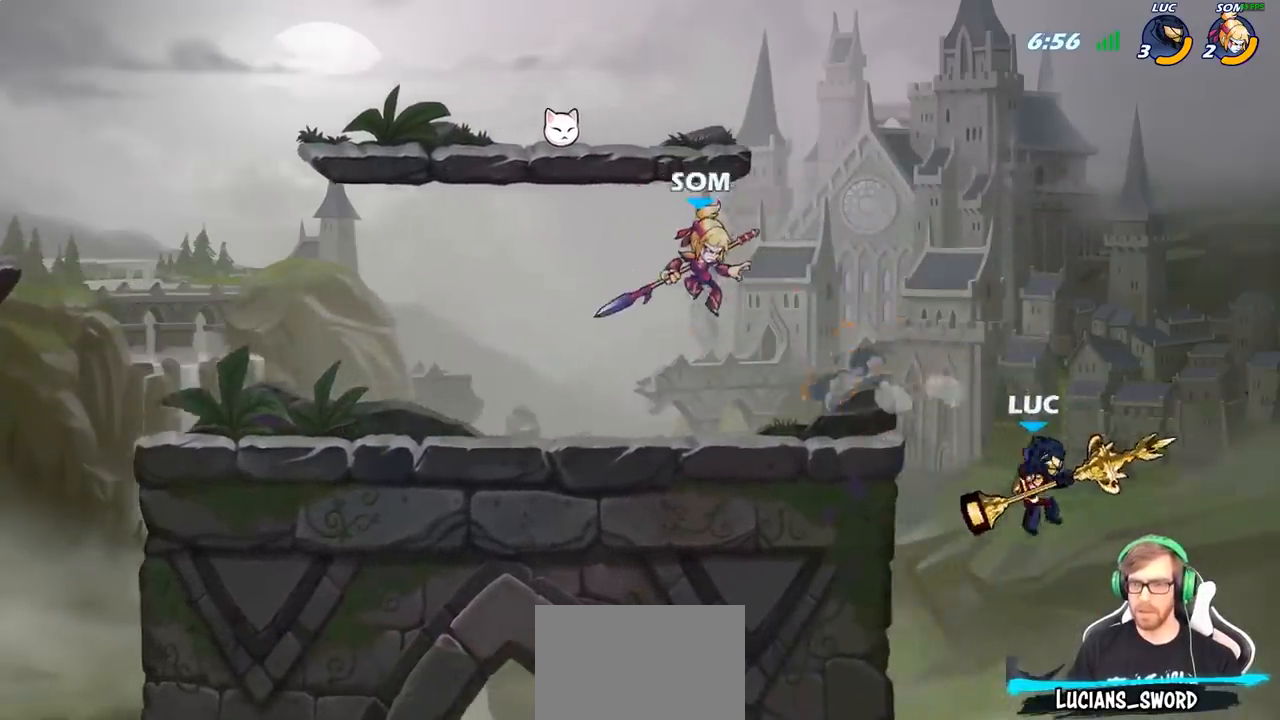
{"buttons": [], "left_stick": "center", "right_stick": "center", "events": [[50, "left_stick", "up-left"], [117, "CROSS", "down"], [217, "CROSS", "up"], [250, "left_stick", "center"], [267, "R2", "down"], [317, "CIRCLE", "down"], [383, "R2", "up"], [417, "CIRCLE", "up"]]}
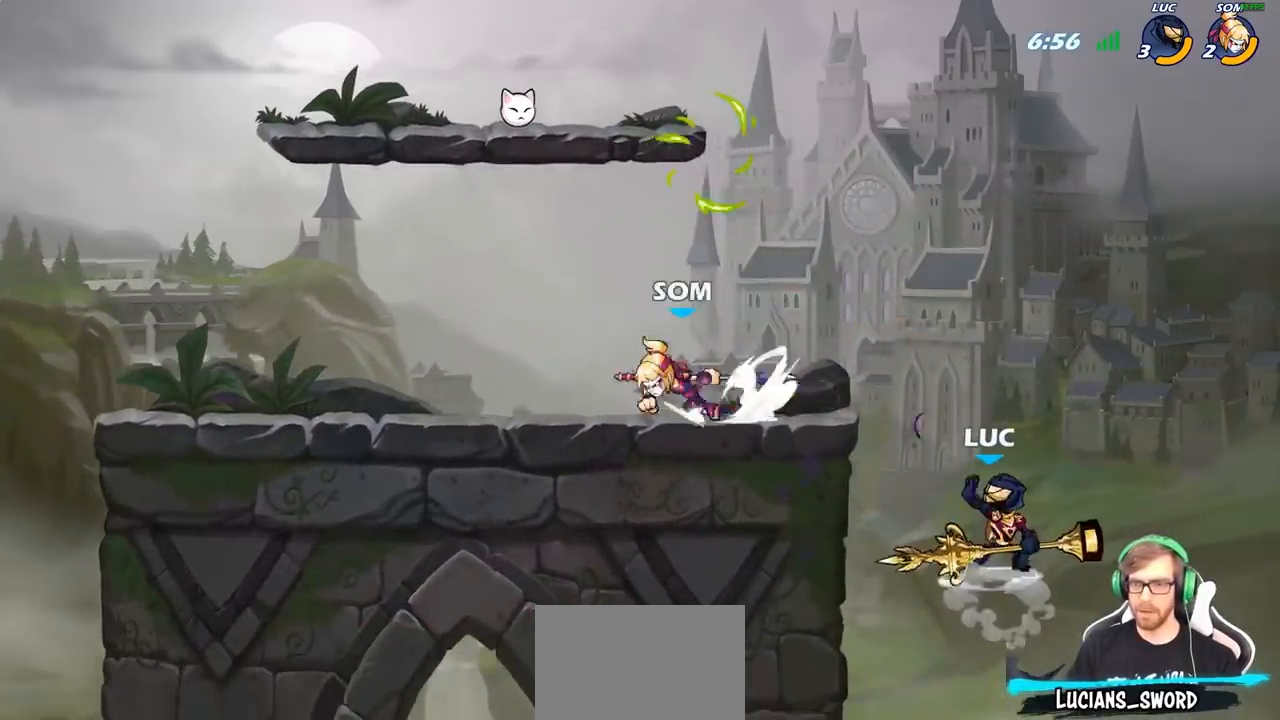
{"buttons": [], "left_stick": "center", "right_stick": "center", "events": []}
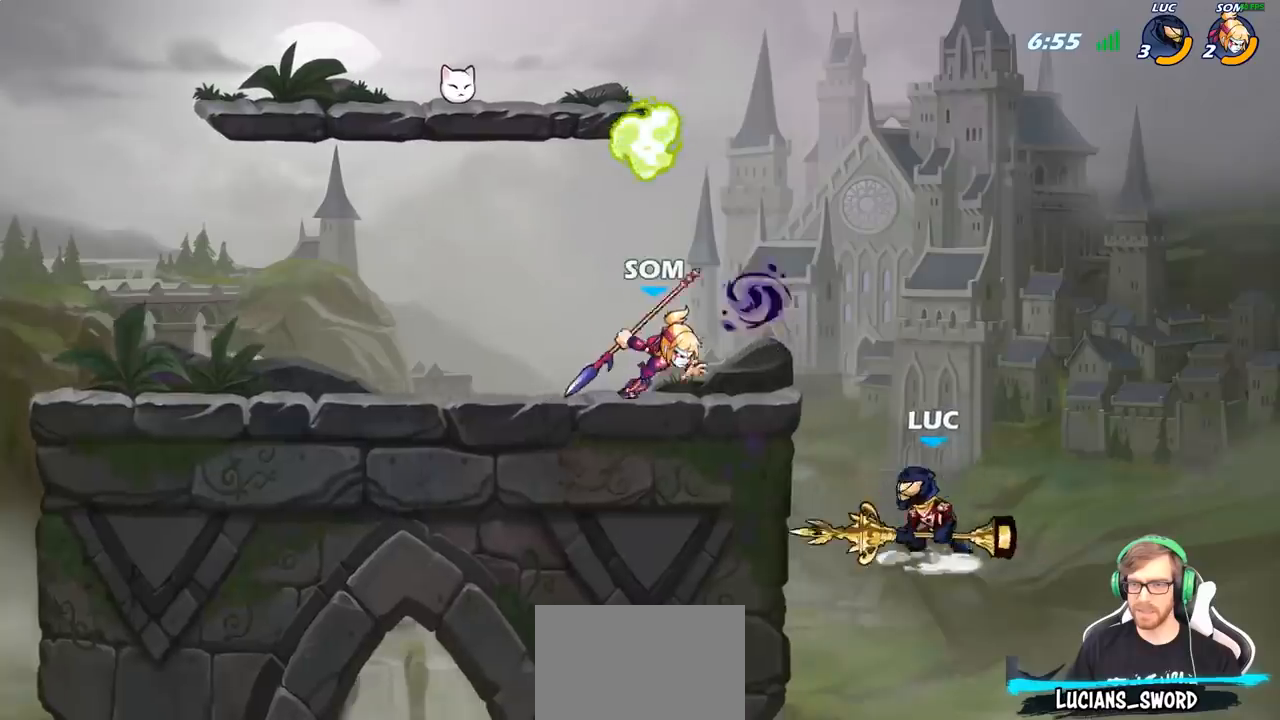
{"buttons": ["CIRCLE"], "left_stick": "center", "right_stick": "center", "events": [[283, "CIRCLE", "down"]]}
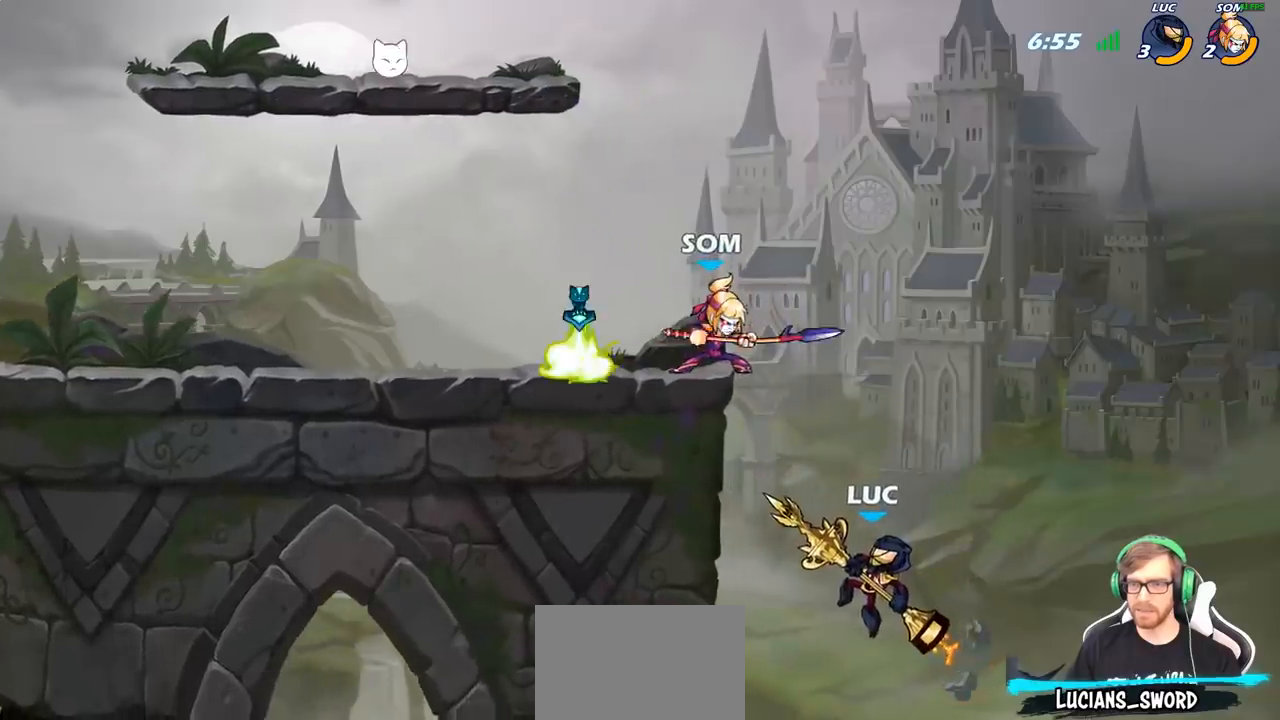
{"buttons": [], "left_stick": "up-left", "right_stick": "center", "events": [[250, "CIRCLE", "up"], [500, "left_stick", "up-left"]]}
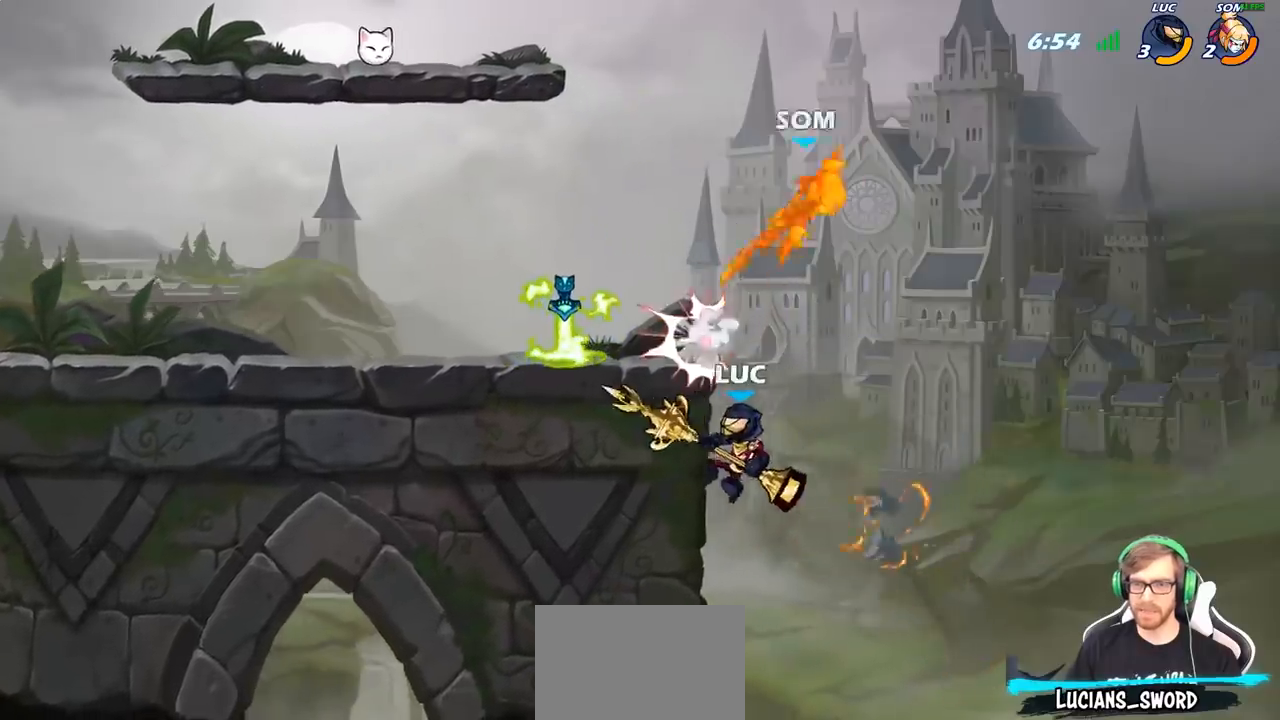
{"buttons": ["CROSS"], "left_stick": "up-right", "right_stick": "center", "events": [[183, "CROSS", "down"], [283, "CROSS", "up"], [467, "CROSS", "down"], [467, "left_stick", "up-right"]]}
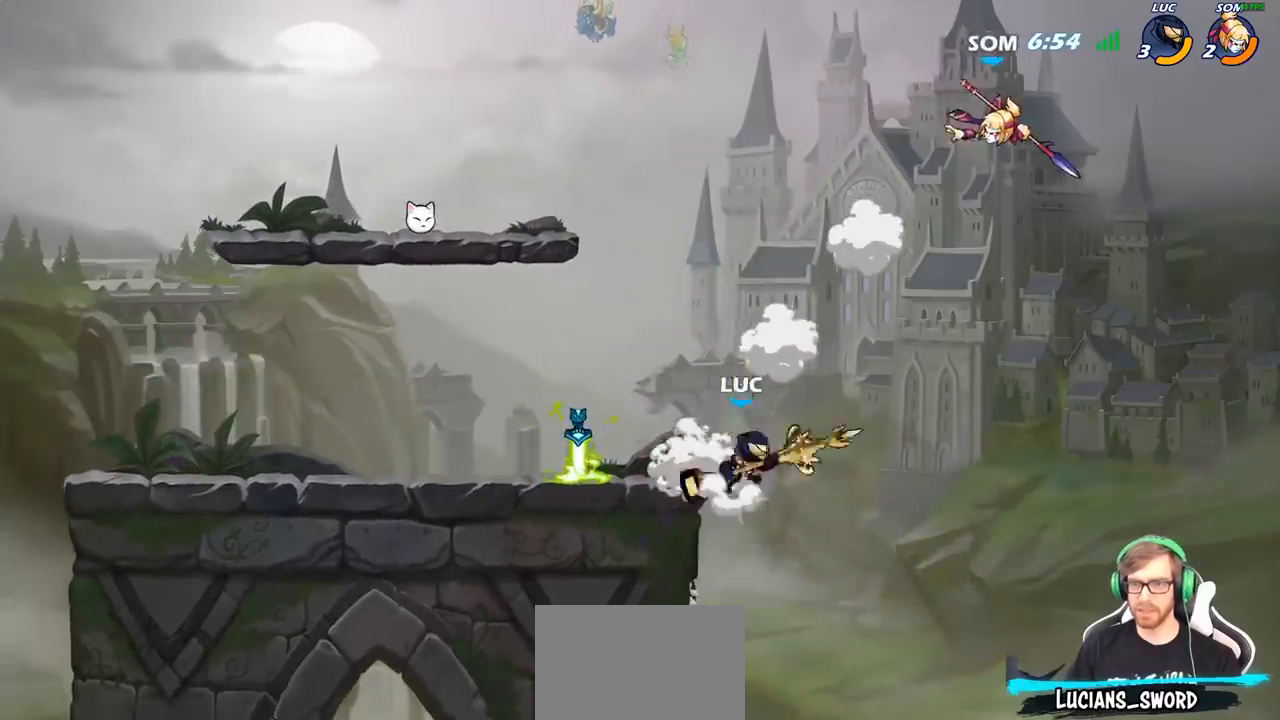
{"buttons": [], "left_stick": "up-right", "right_stick": "center", "events": [[83, "SQUARE", "down"], [133, "CROSS", "up"], [217, "SQUARE", "up"]]}
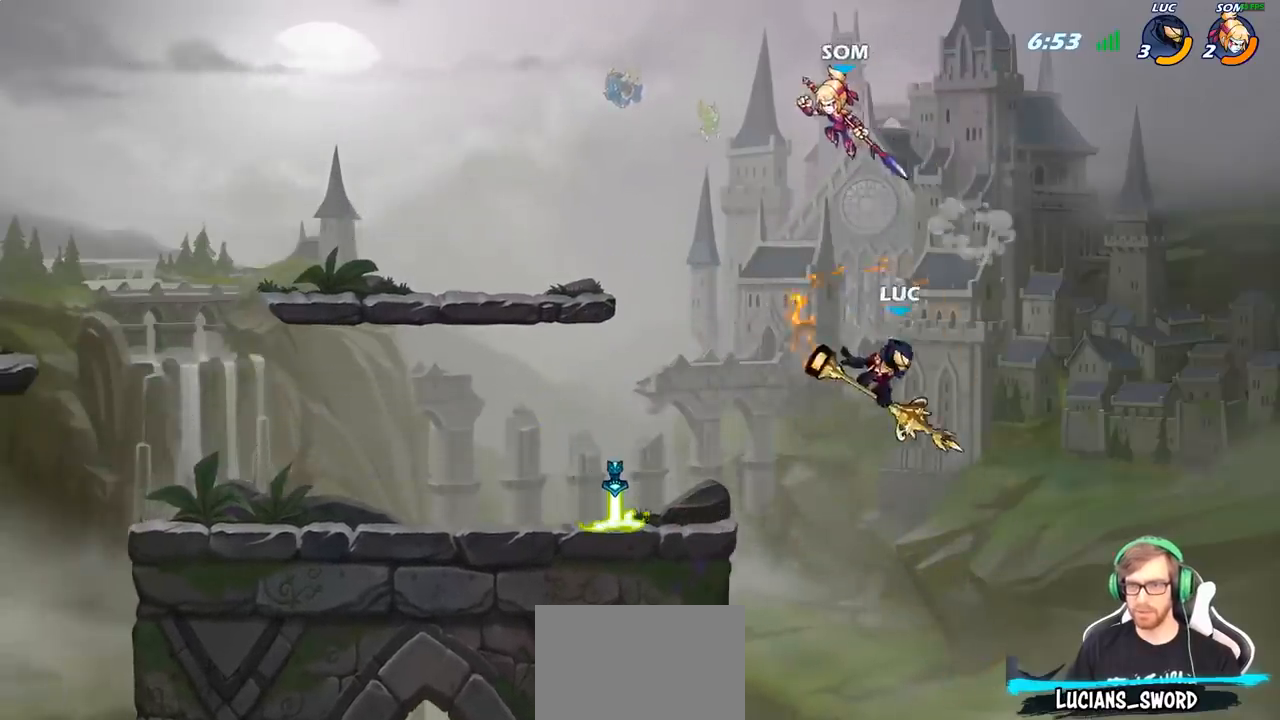
{"buttons": [], "left_stick": "up-left", "right_stick": "center", "events": [[100, "left_stick", "up-left"]]}
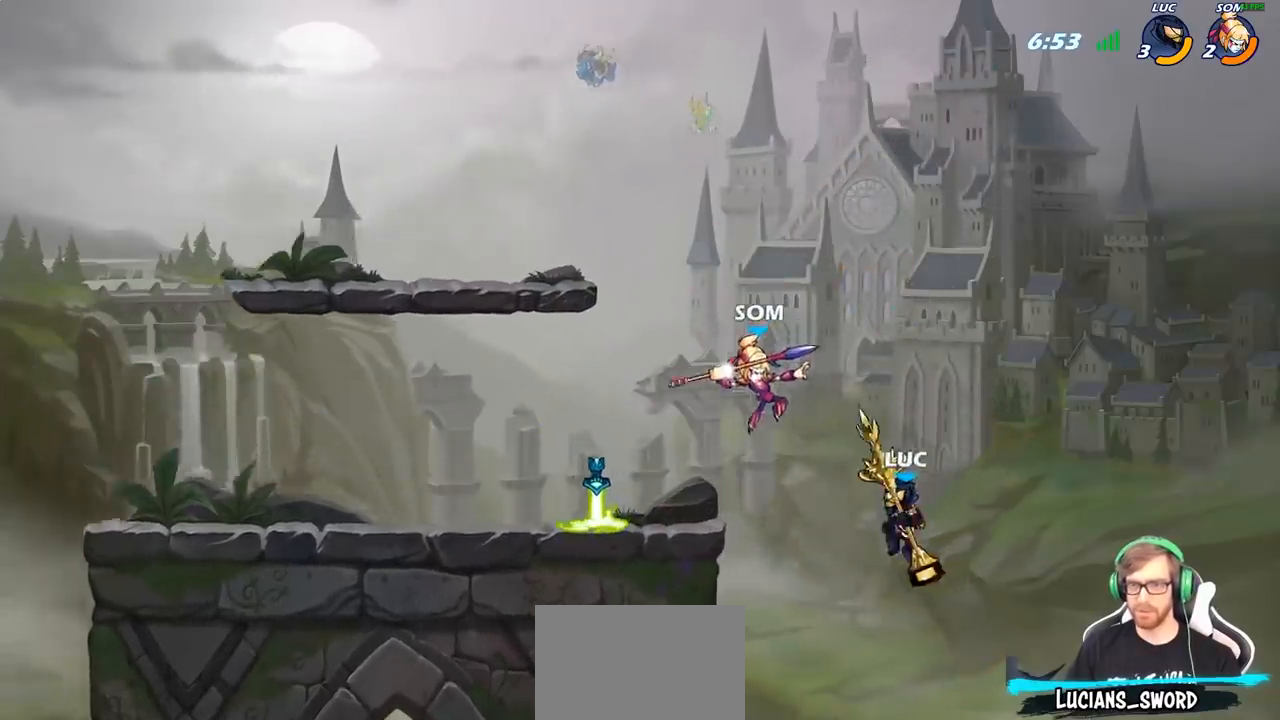
{"buttons": [], "left_stick": "left", "right_stick": "center", "events": [[67, "R2", "down"], [417, "R2", "up"], [467, "left_stick", "left"]]}
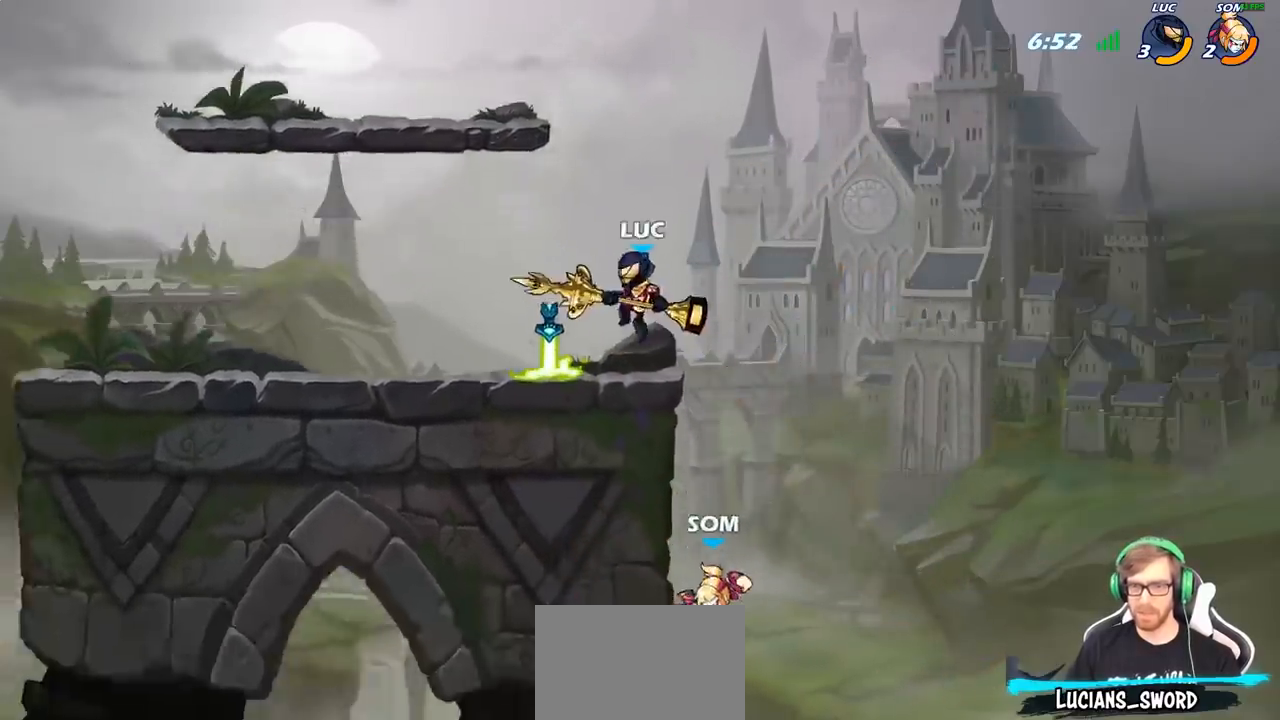
{"buttons": [], "left_stick": "down-right", "right_stick": "center", "events": [[150, "left_stick", "down-right"]]}
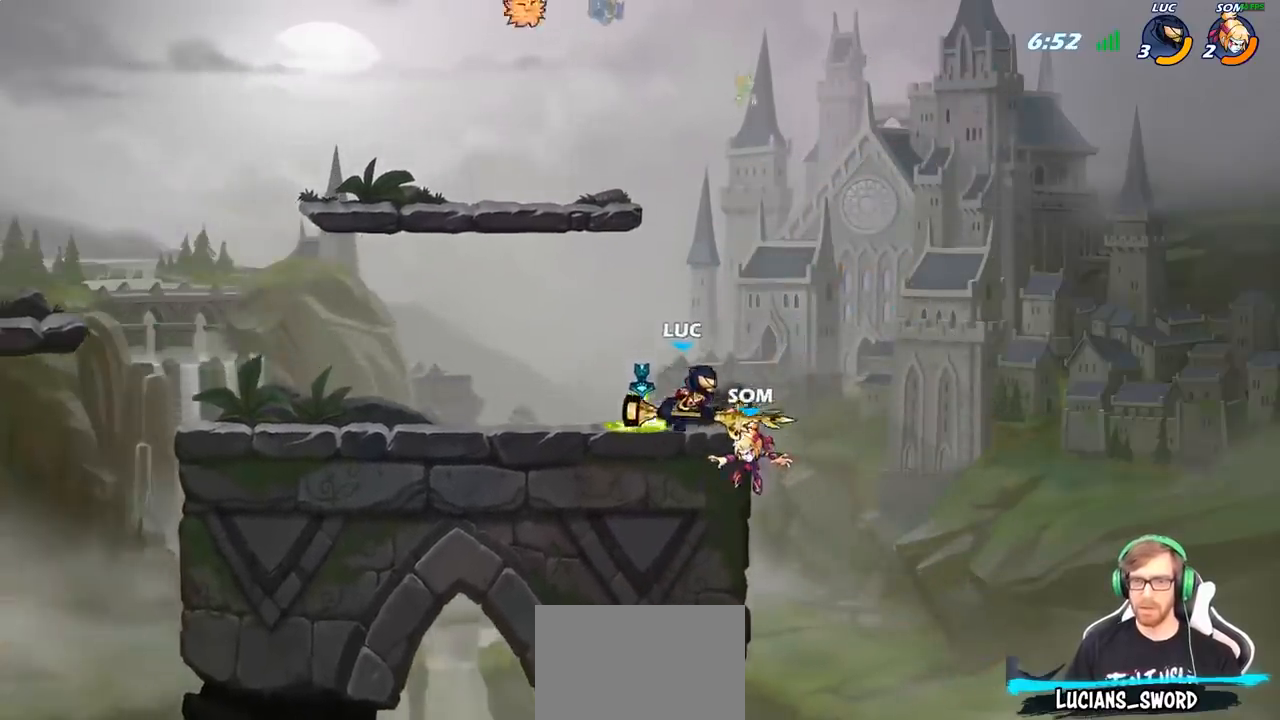
{"buttons": [], "left_stick": "center", "right_stick": "center", "events": [[50, "SQUARE", "down"], [50, "left_stick", "down"], [133, "SQUARE", "up"], [200, "left_stick", "center"]]}
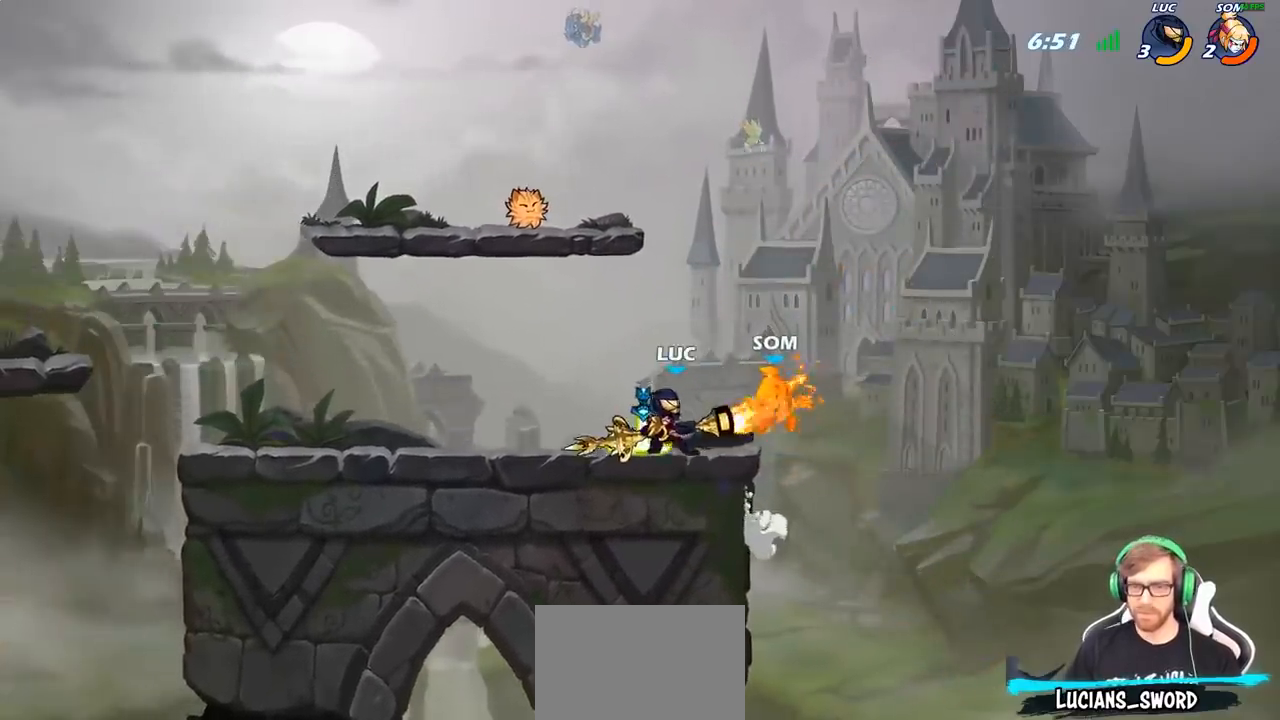
{"buttons": [], "left_stick": "center", "right_stick": "center", "events": [[217, "left_stick", "right"], [267, "SQUARE", "down"], [350, "SQUARE", "up"], [350, "left_stick", "center"]]}
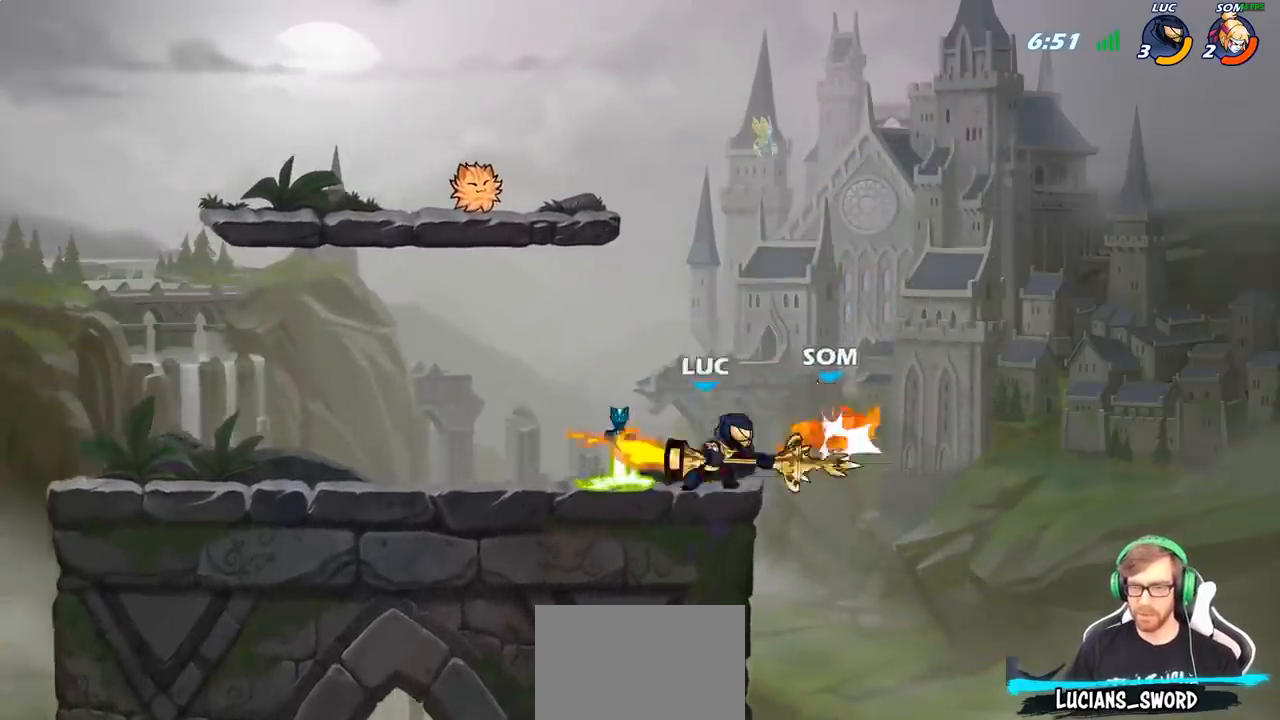
{"buttons": [], "left_stick": "center", "right_stick": "center", "events": [[133, "left_stick", "right"], [183, "CROSS", "down"], [233, "SQUARE", "down"], [250, "left_stick", "down"], [267, "CROSS", "up"], [317, "SQUARE", "up"], [333, "left_stick", "center"]]}
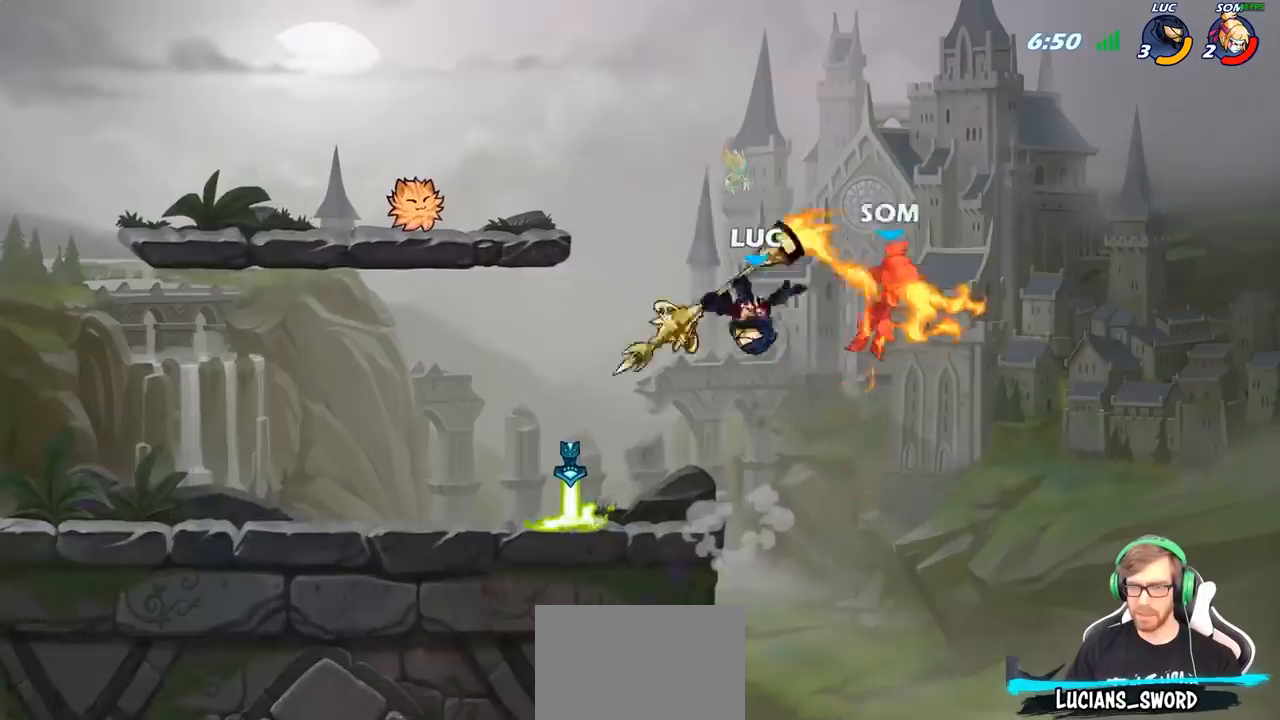
{"buttons": ["CIRCLE"], "left_stick": "center", "right_stick": "center", "events": [[383, "CIRCLE", "down"]]}
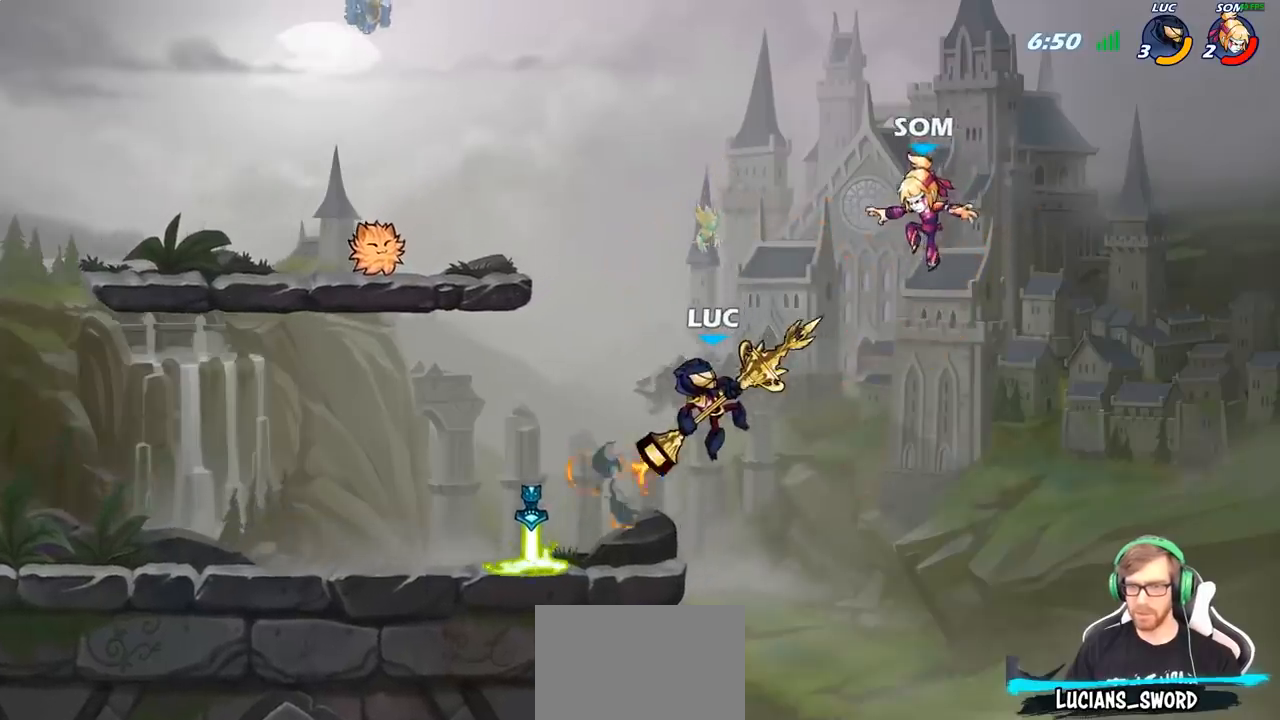
{"buttons": [], "left_stick": "left", "right_stick": "center", "events": [[117, "CIRCLE", "up"], [350, "left_stick", "left"]]}
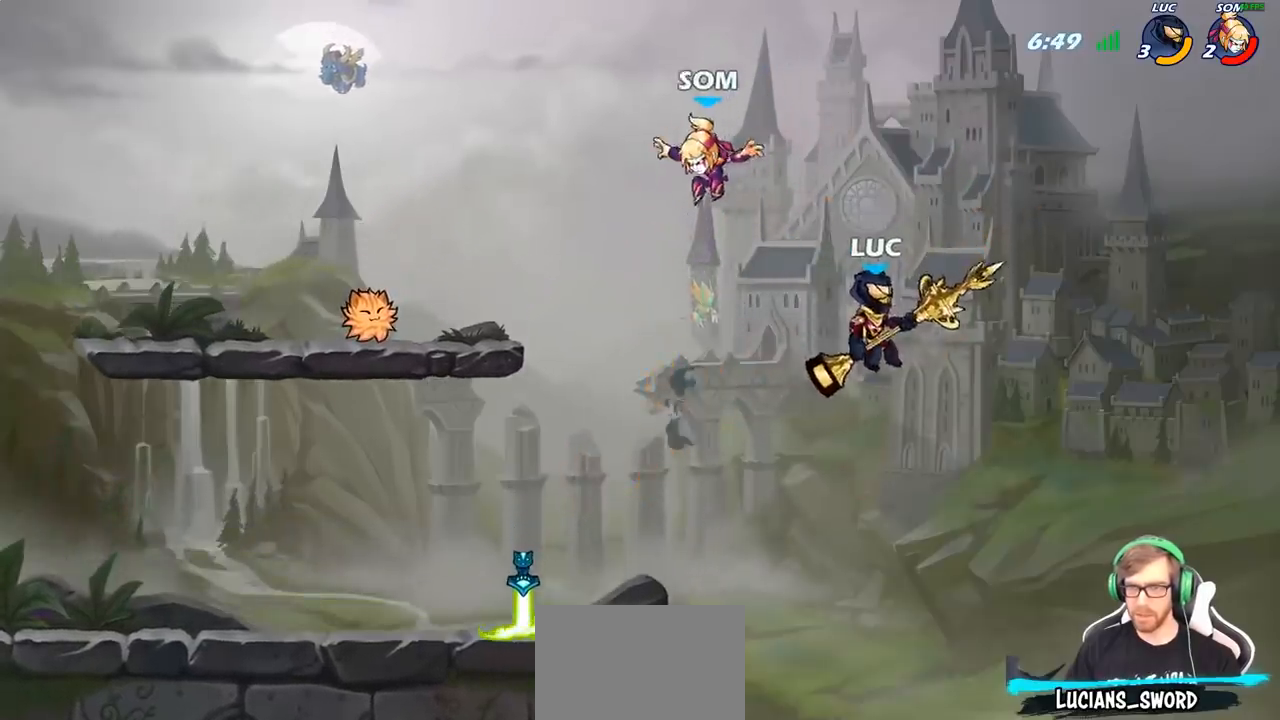
{"buttons": [], "left_stick": "left", "right_stick": "center", "events": [[217, "SQUARE", "down"], [283, "SQUARE", "up"]]}
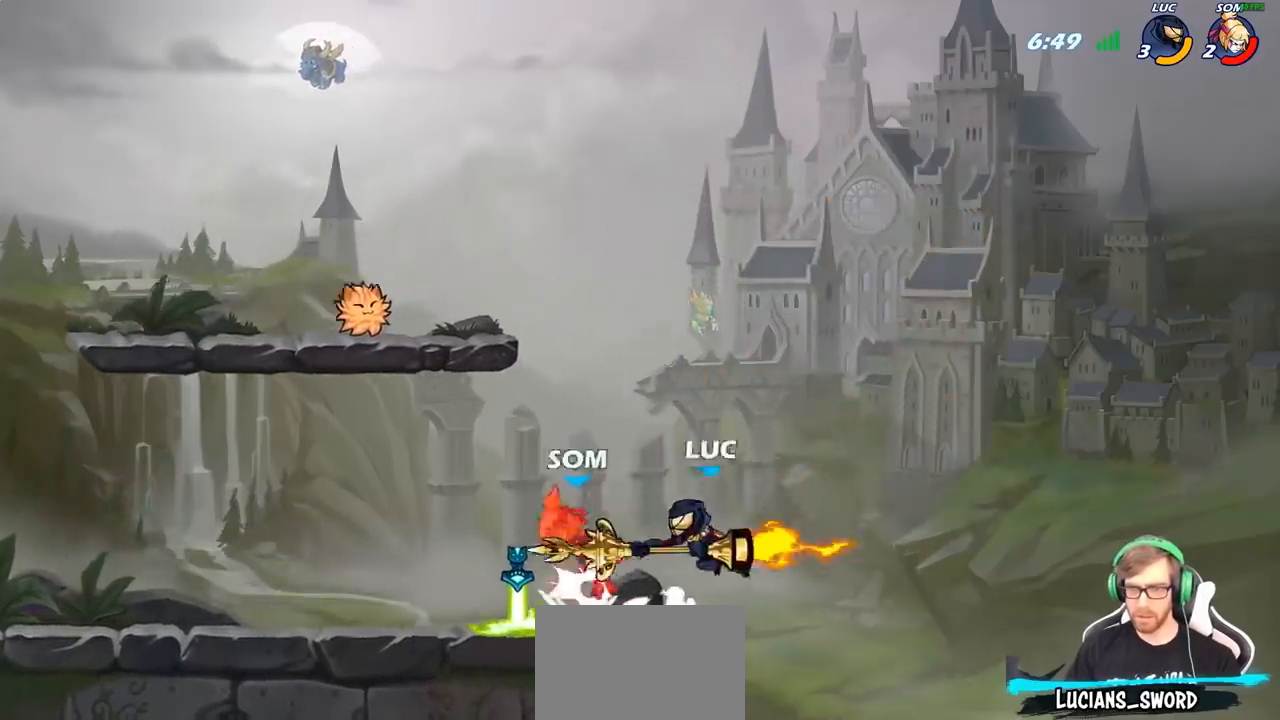
{"buttons": [], "left_stick": "left", "right_stick": "center", "events": [[317, "R2", "down"], [400, "R2", "up"]]}